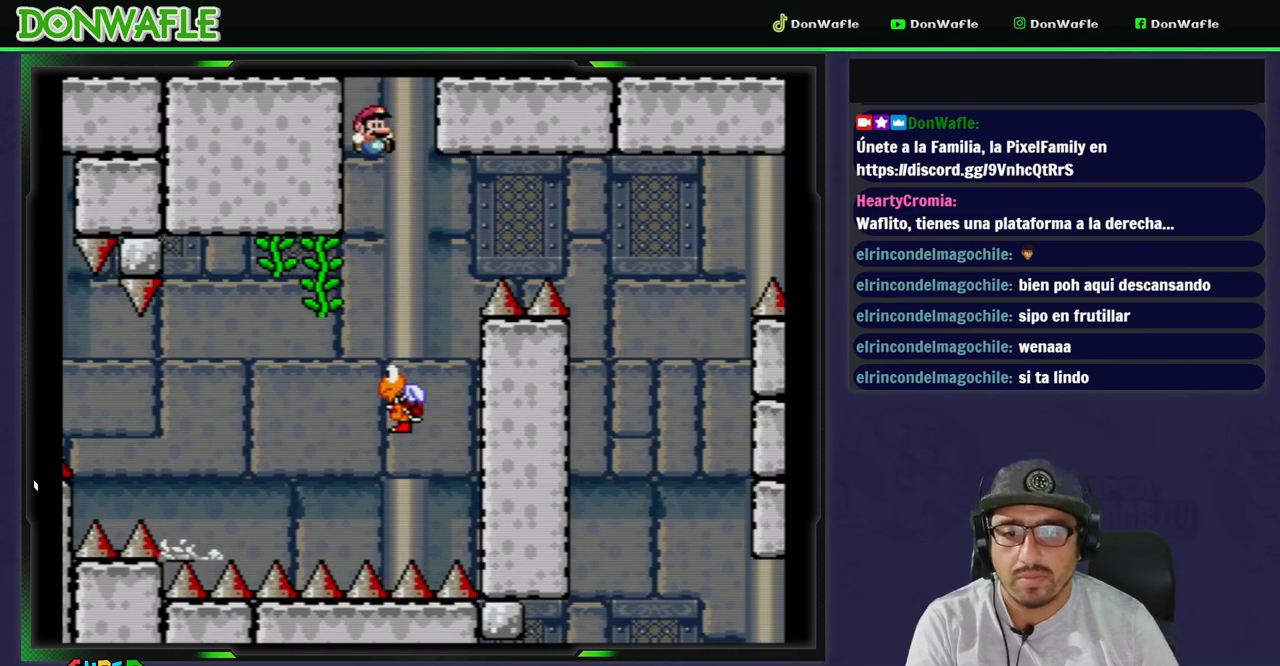
Gameplay with a controller (Nintendo layout); each line is a JSON object with the inputs held at the frame after it. "events" lists button and stick changes between this image and that frame as [ms after this image, input, new state], when the widget could be followed in between. Not read: L3 R3 START.
{"buttons": ["B", "Y", "DPAD_RIGHT"], "events": [[33, "DPAD_RIGHT", "up"], [117, "DPAD_LEFT", "down"], [217, "DPAD_DOWN", "down"], [217, "DPAD_LEFT", "up"], [250, "DPAD_DOWN", "up"], [250, "DPAD_RIGHT", "down"]]}
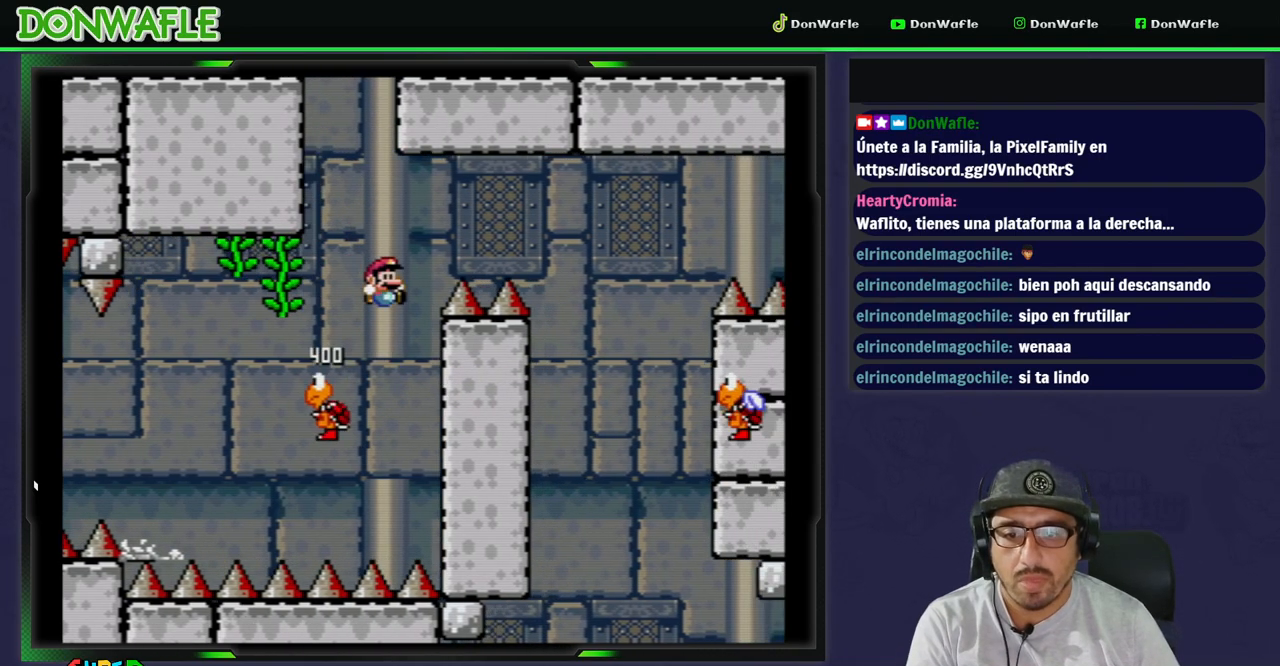
{"buttons": ["Y"], "events": [[383, "B", "up"], [450, "DPAD_RIGHT", "up"]]}
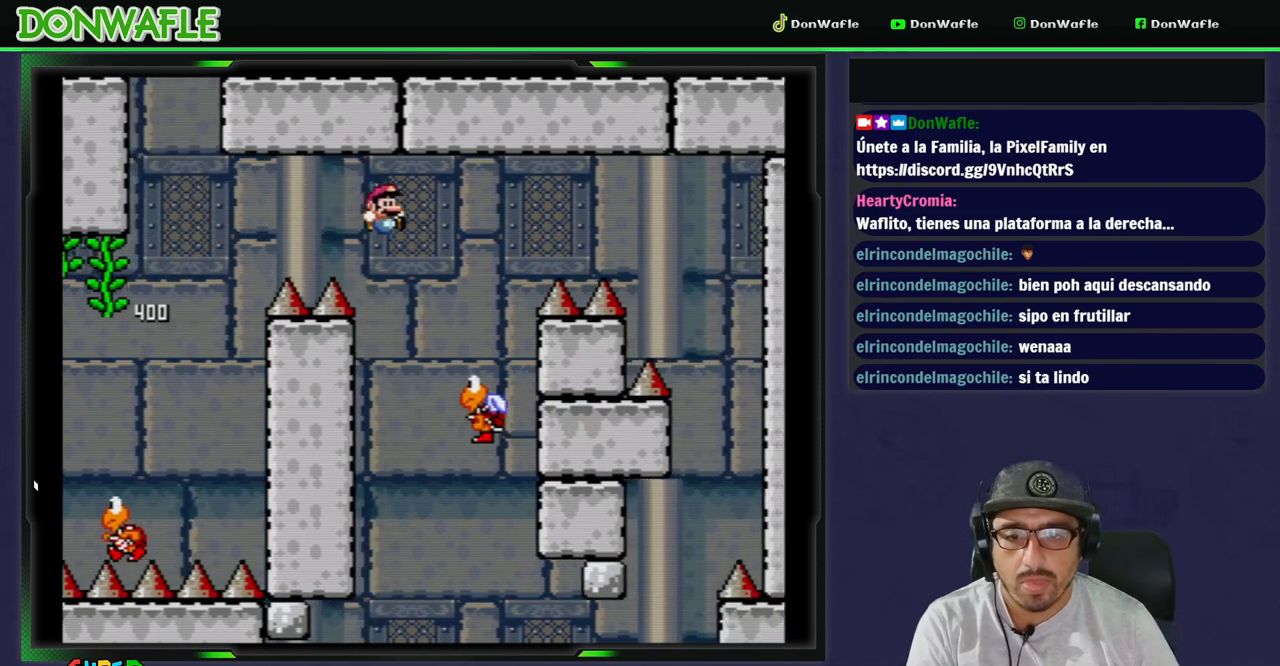
{"buttons": ["B", "Y", "DPAD_RIGHT"], "events": [[17, "DPAD_LEFT", "down"], [50, "B", "down"], [67, "DPAD_UP", "down"], [100, "DPAD_LEFT", "up"], [100, "DPAD_RIGHT", "down"], [100, "DPAD_UP", "up"]]}
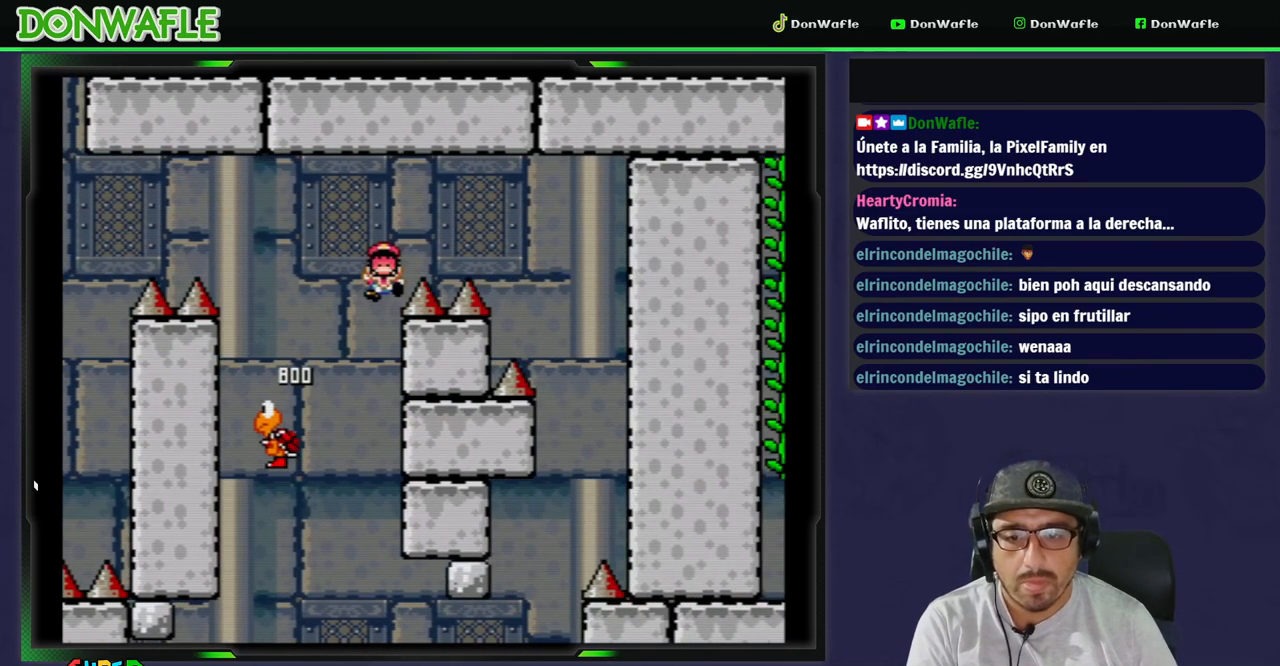
{"buttons": [], "events": [[317, "Y", "up"], [333, "B", "up"], [350, "DPAD_RIGHT", "up"]]}
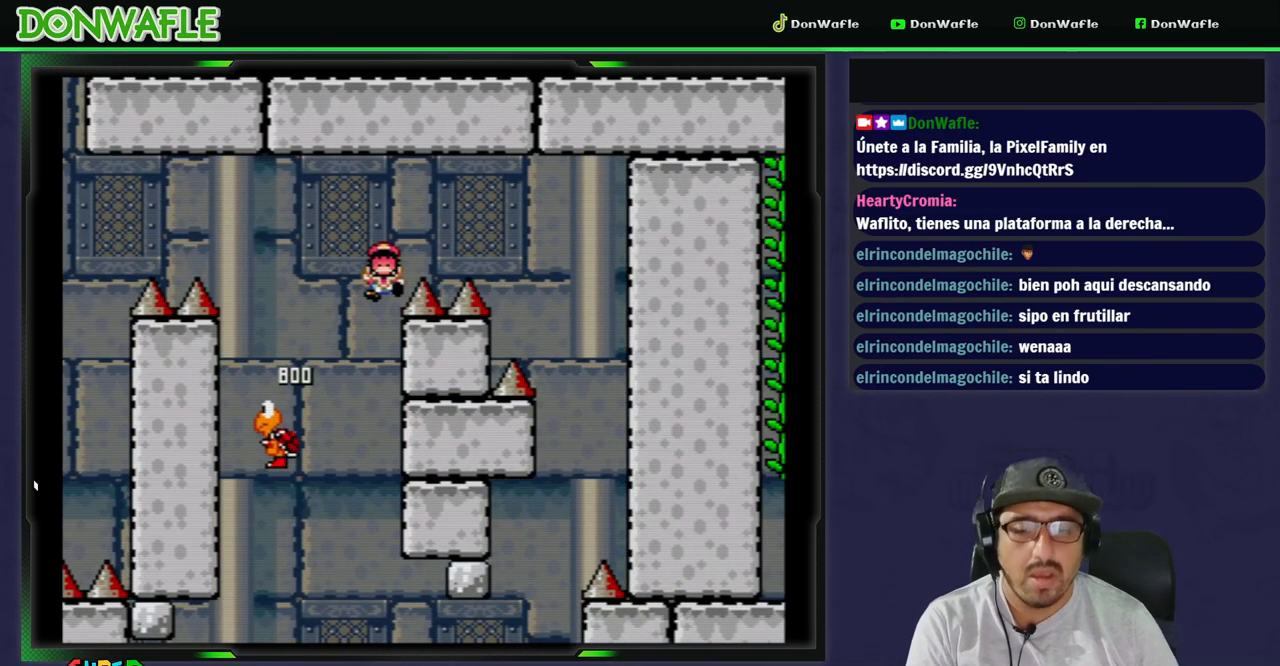
{"buttons": [], "events": []}
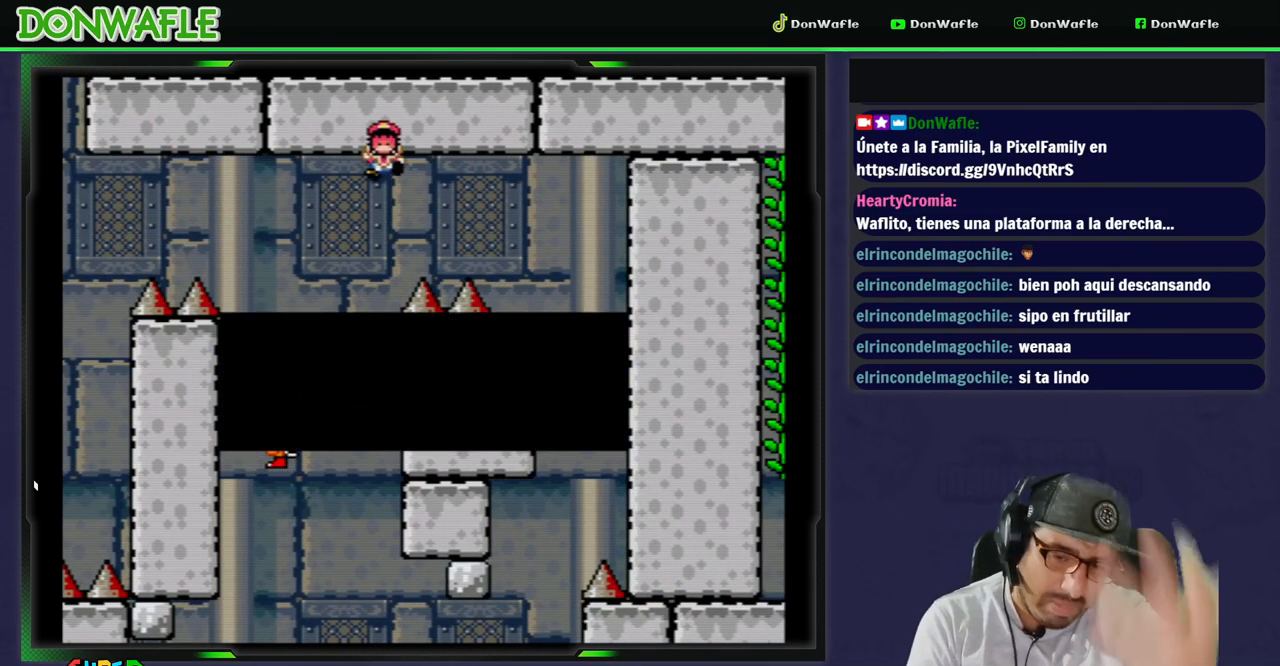
{"buttons": ["A"], "events": [[367, "A", "down"], [367, "X", "down"], [500, "X", "up"]]}
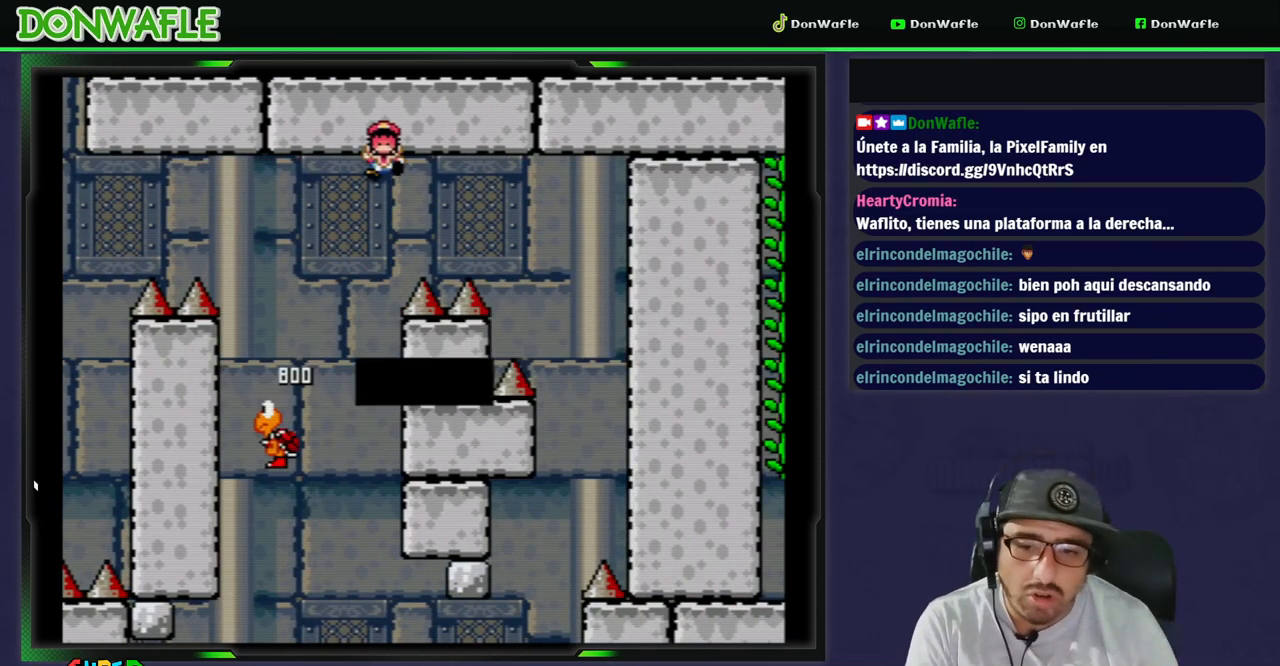
{"buttons": ["Y"], "events": [[33, "A", "up"], [283, "Y", "down"]]}
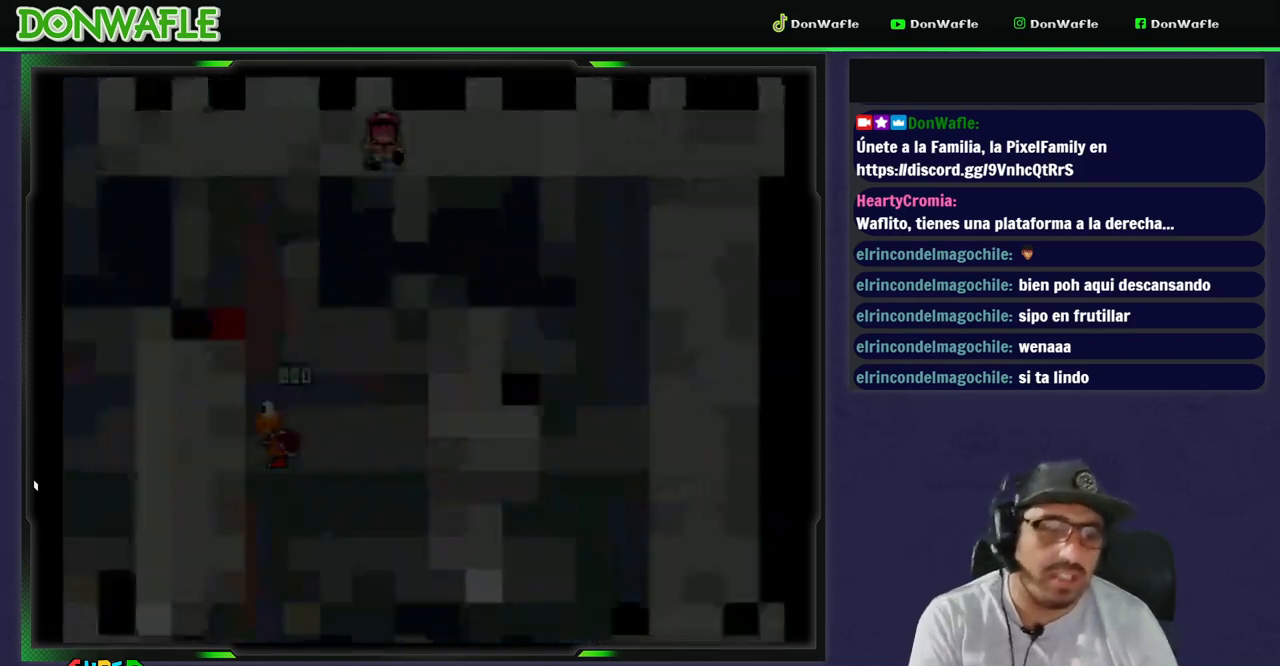
{"buttons": ["X"], "events": [[433, "Y", "up"], [483, "X", "down"]]}
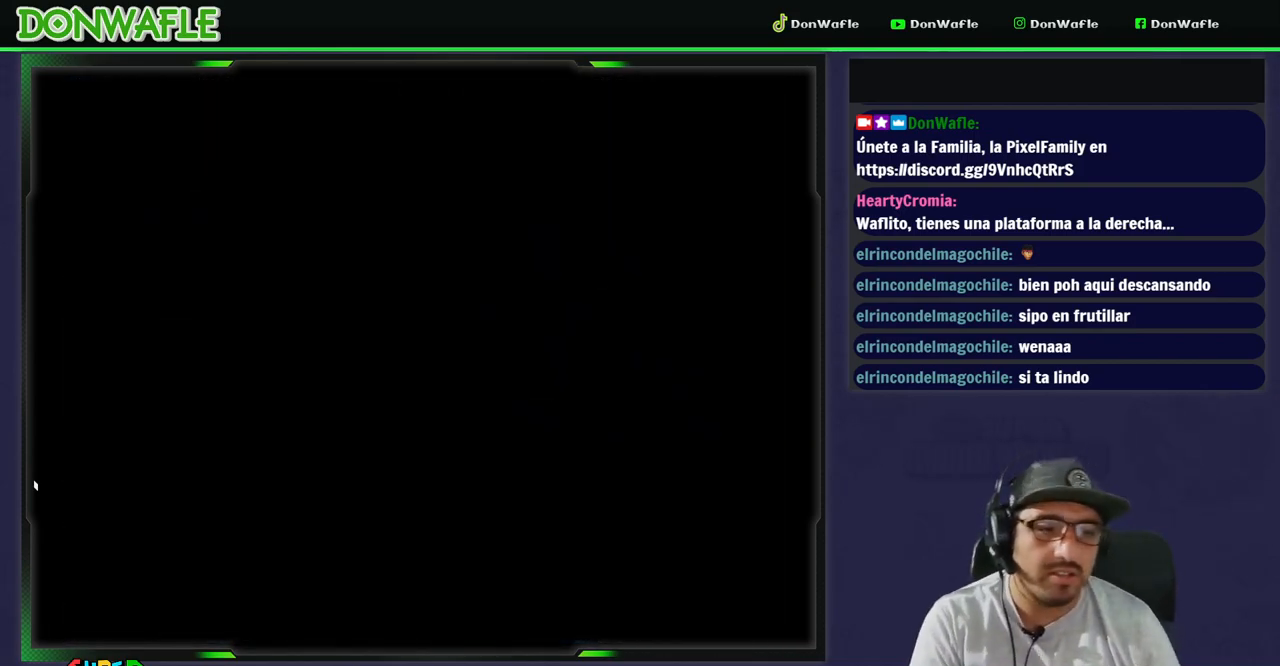
{"buttons": ["X"], "events": []}
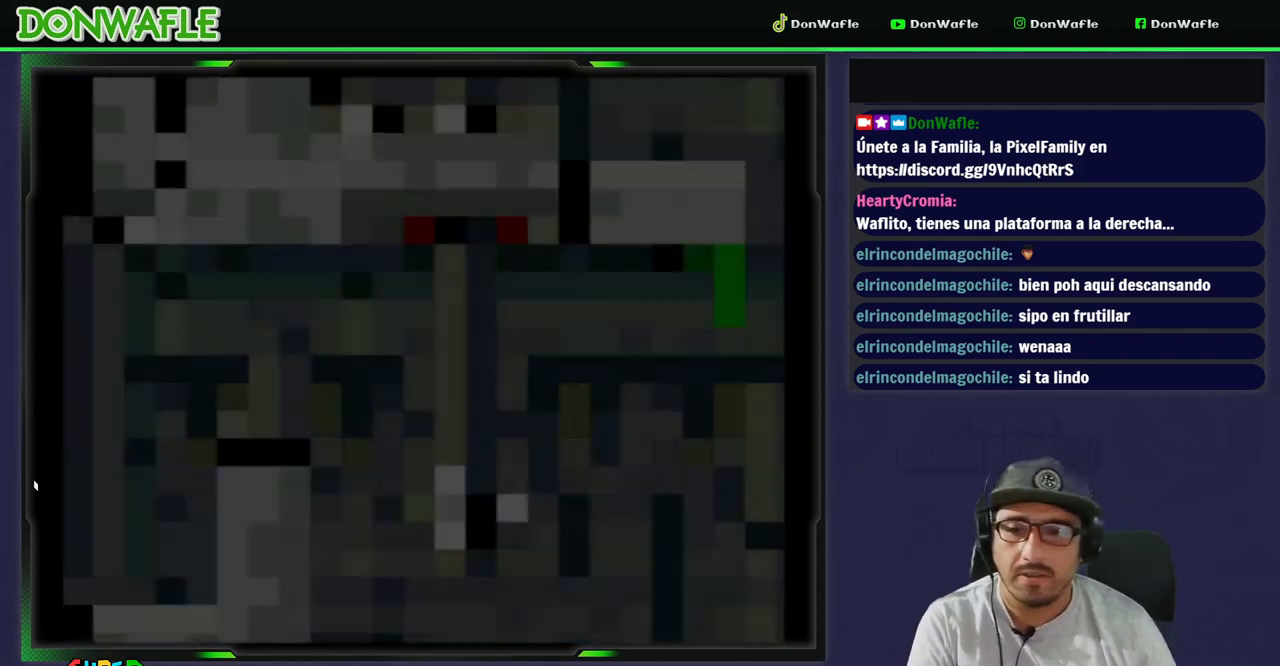
{"buttons": ["X"], "events": []}
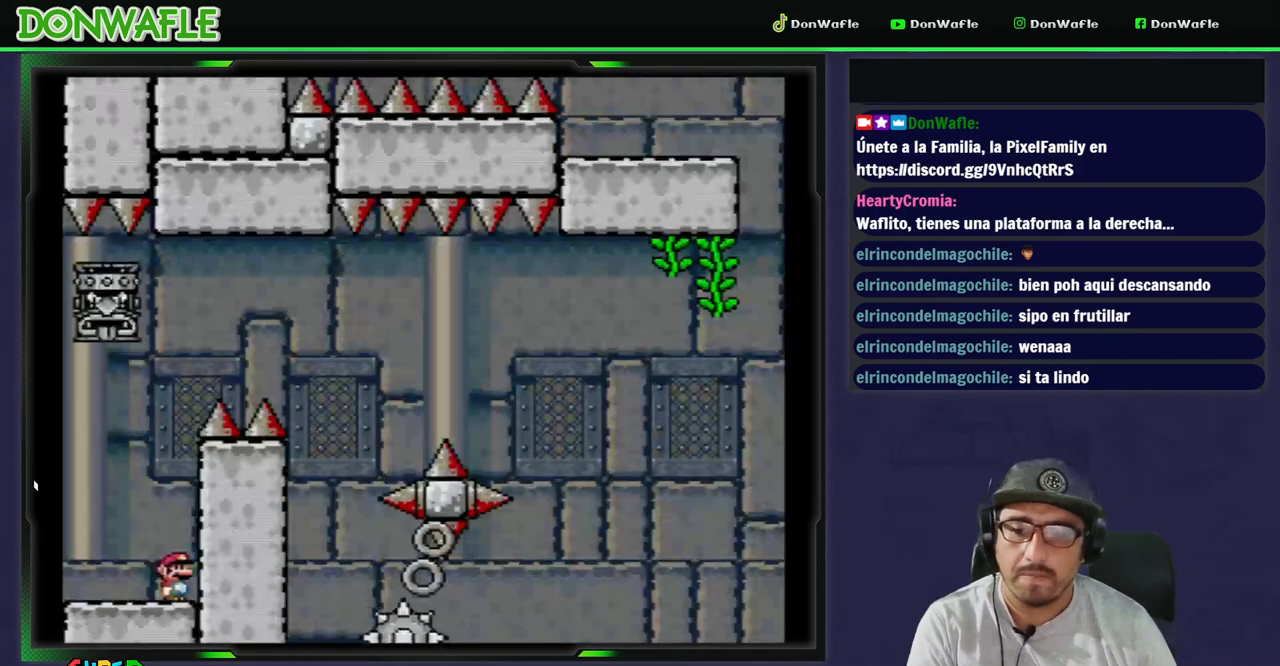
{"buttons": ["DPAD_LEFT"], "events": [[150, "A", "down"], [267, "DPAD_LEFT", "down"], [467, "A", "up"], [467, "X", "up"]]}
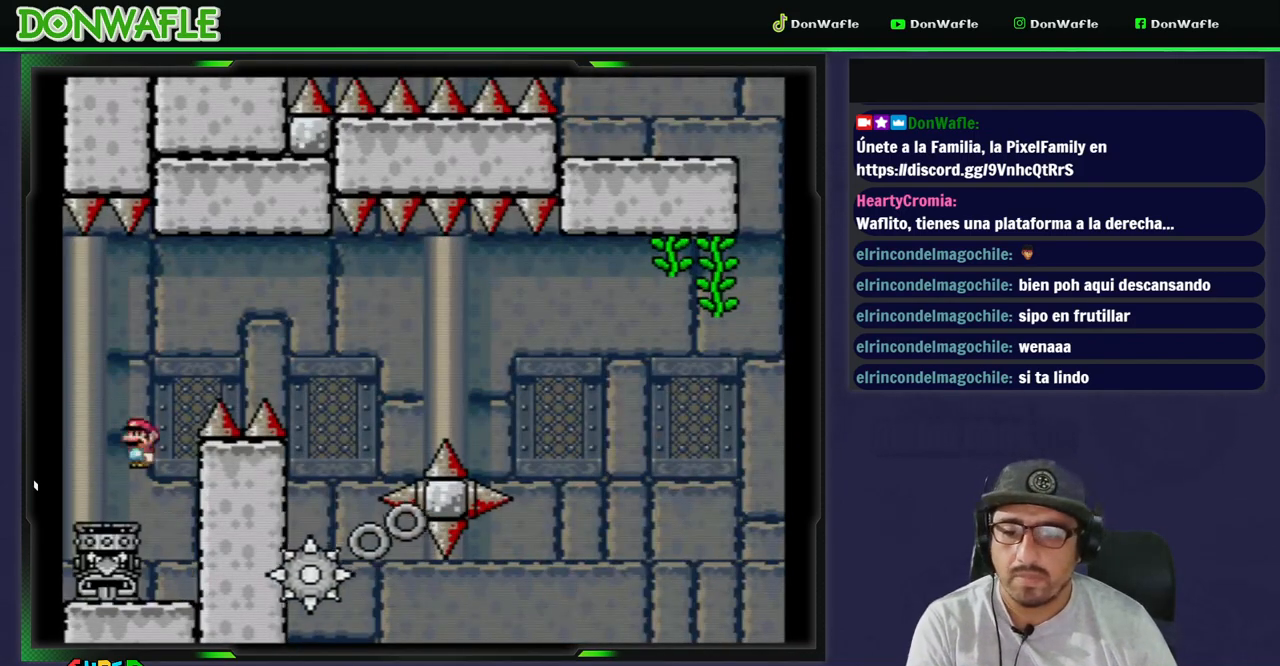
{"buttons": ["B", "Y", "DPAD_RIGHT"], "events": [[33, "DPAD_LEFT", "up"], [50, "B", "down"], [50, "Y", "down"], [117, "DPAD_RIGHT", "down"]]}
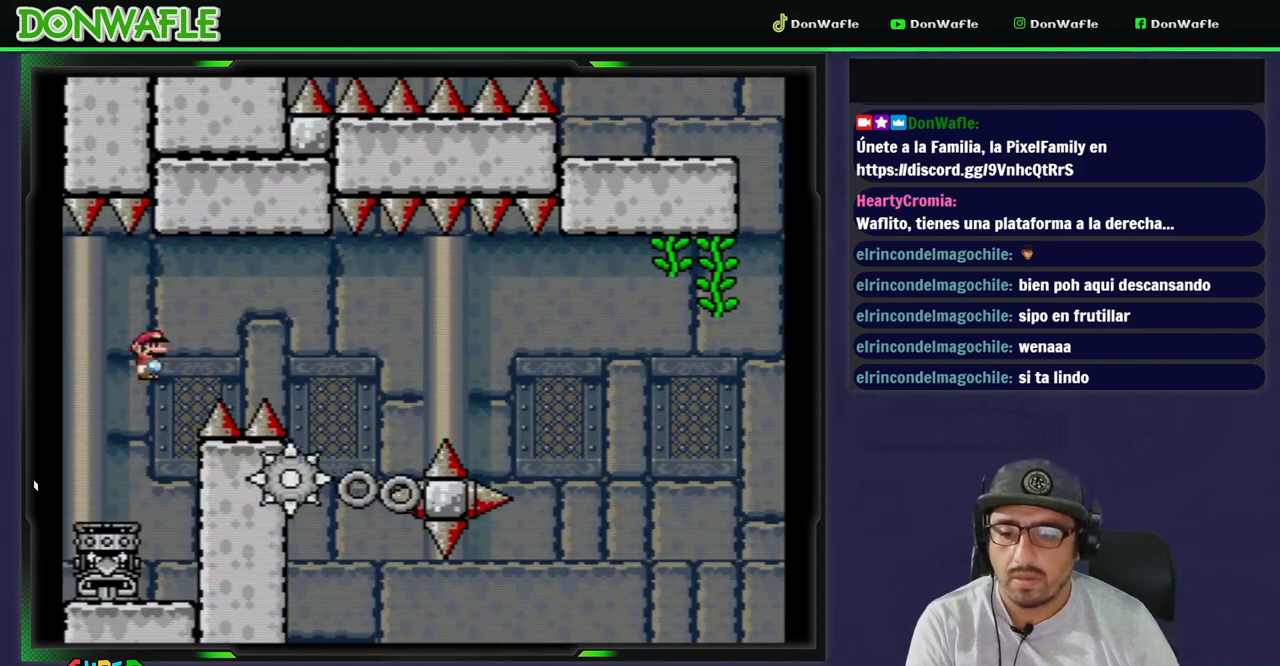
{"buttons": ["Y"], "events": [[467, "DPAD_RIGHT", "up"], [500, "B", "up"]]}
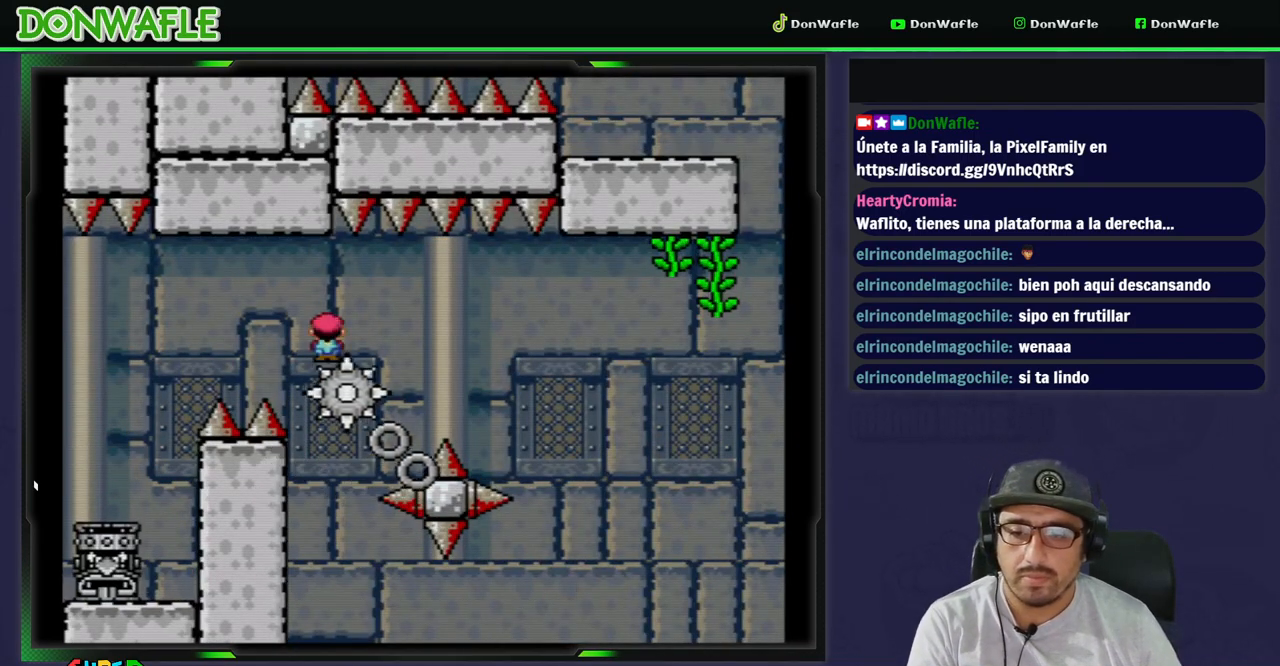
{"buttons": ["Y"], "events": [[100, "DPAD_LEFT", "down"], [167, "DPAD_LEFT", "up"], [250, "DPAD_RIGHT", "down"], [367, "DPAD_RIGHT", "up"]]}
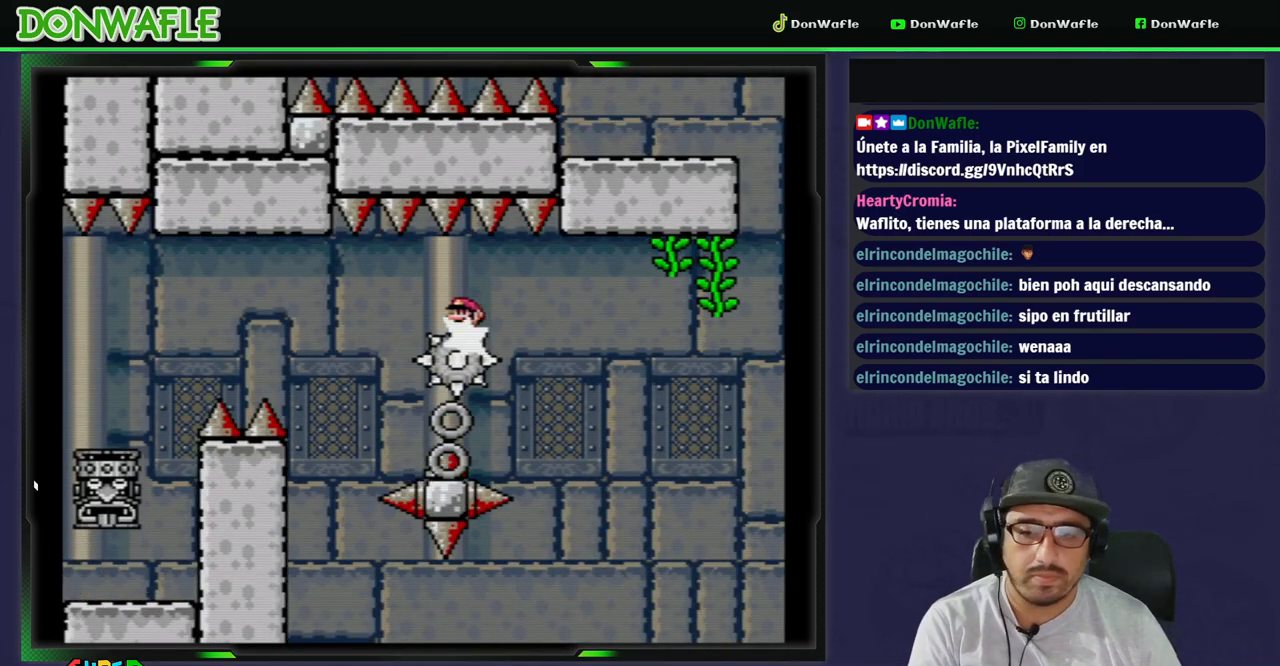
{"buttons": ["B", "Y"], "events": [[333, "DPAD_LEFT", "down"], [450, "B", "down"], [450, "DPAD_LEFT", "up"]]}
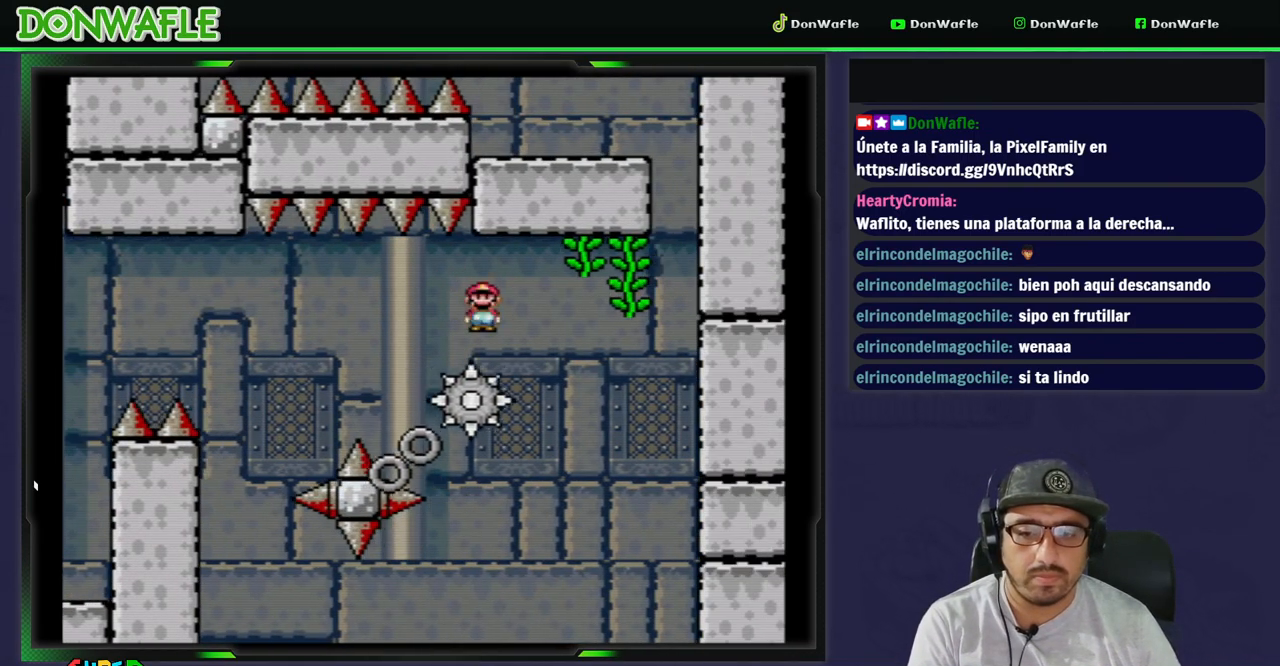
{"buttons": ["B", "Y", "DPAD_RIGHT"], "events": [[100, "DPAD_RIGHT", "down"]]}
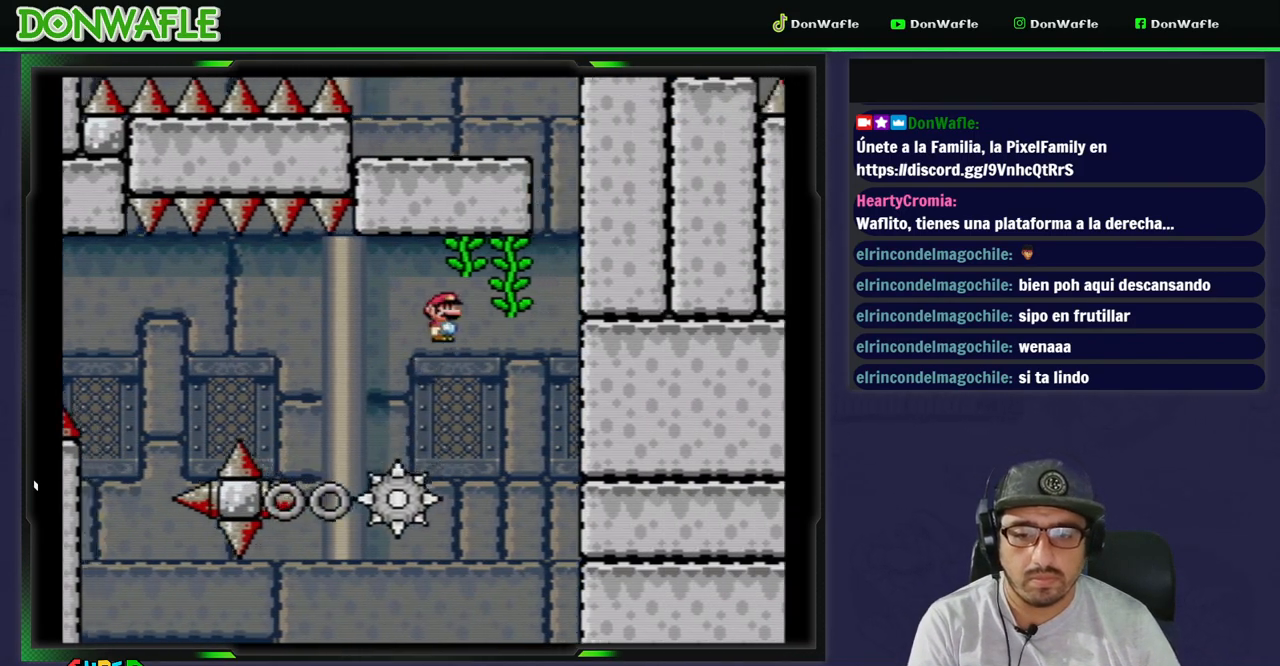
{"buttons": ["Y"], "events": [[133, "DPAD_UP", "down"], [217, "B", "up"], [233, "DPAD_RIGHT", "up"], [417, "DPAD_UP", "up"]]}
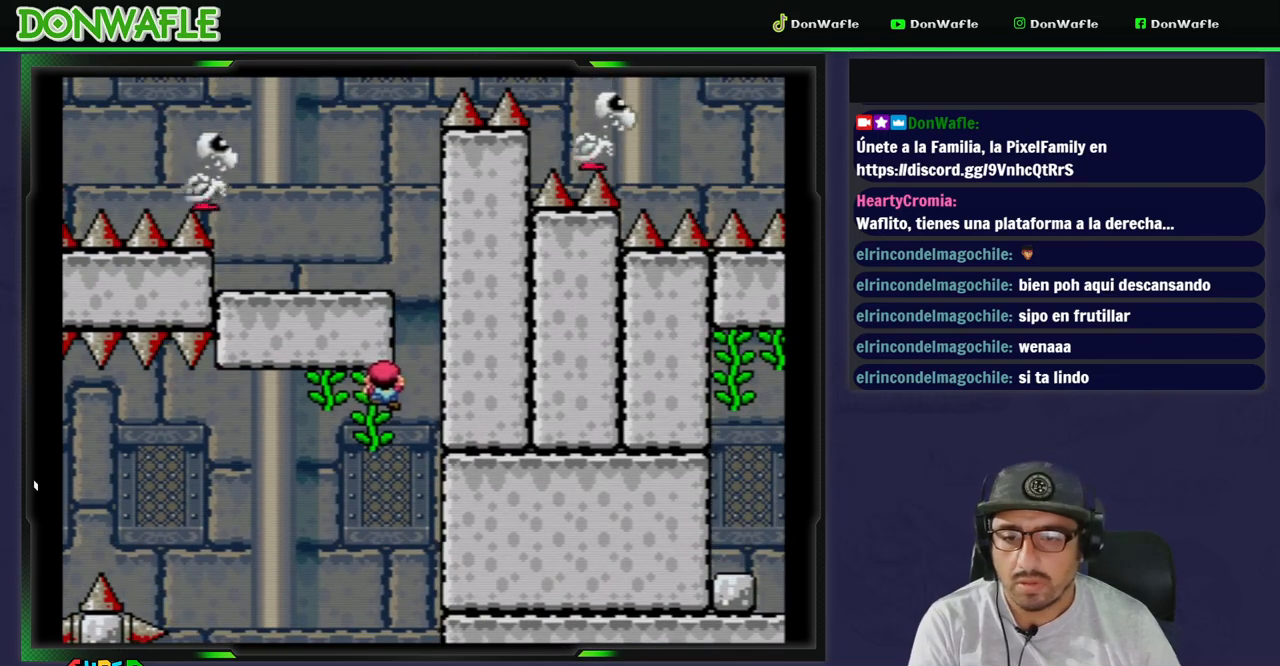
{"buttons": ["B", "Y", "DPAD_RIGHT"], "events": [[17, "DPAD_DOWN", "down"], [200, "DPAD_DOWN", "up"], [217, "DPAD_DOWN", "down"], [233, "DPAD_DOWN", "up"], [367, "DPAD_RIGHT", "down"], [450, "B", "down"]]}
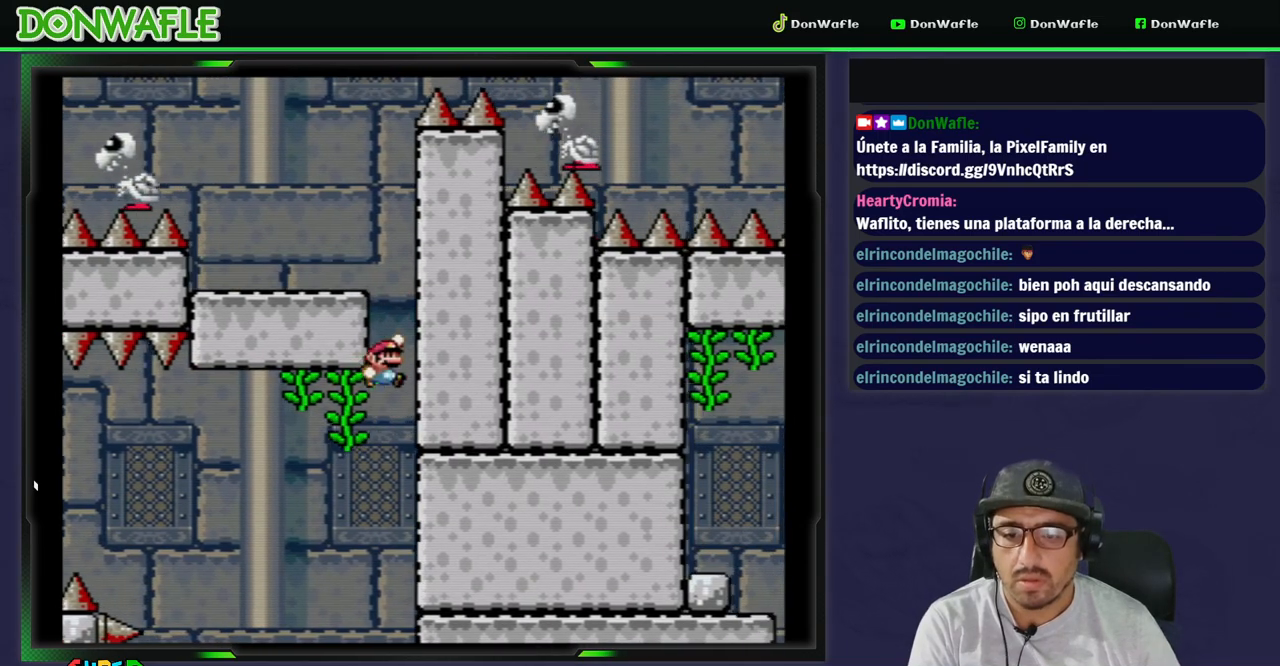
{"buttons": ["Y", "DPAD_LEFT"], "events": [[33, "DPAD_RIGHT", "up"], [83, "DPAD_LEFT", "down"], [400, "B", "up"]]}
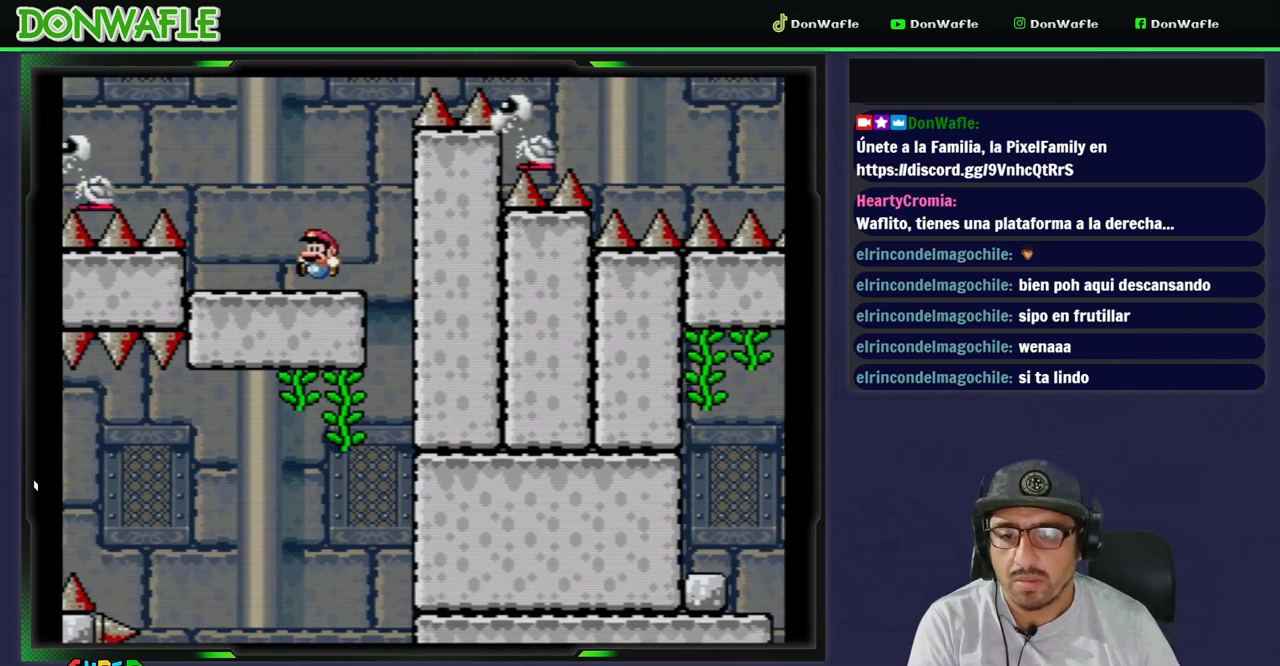
{"buttons": ["B", "Y", "DPAD_LEFT"], "events": [[100, "B", "down"], [433, "B", "up"], [500, "B", "down"]]}
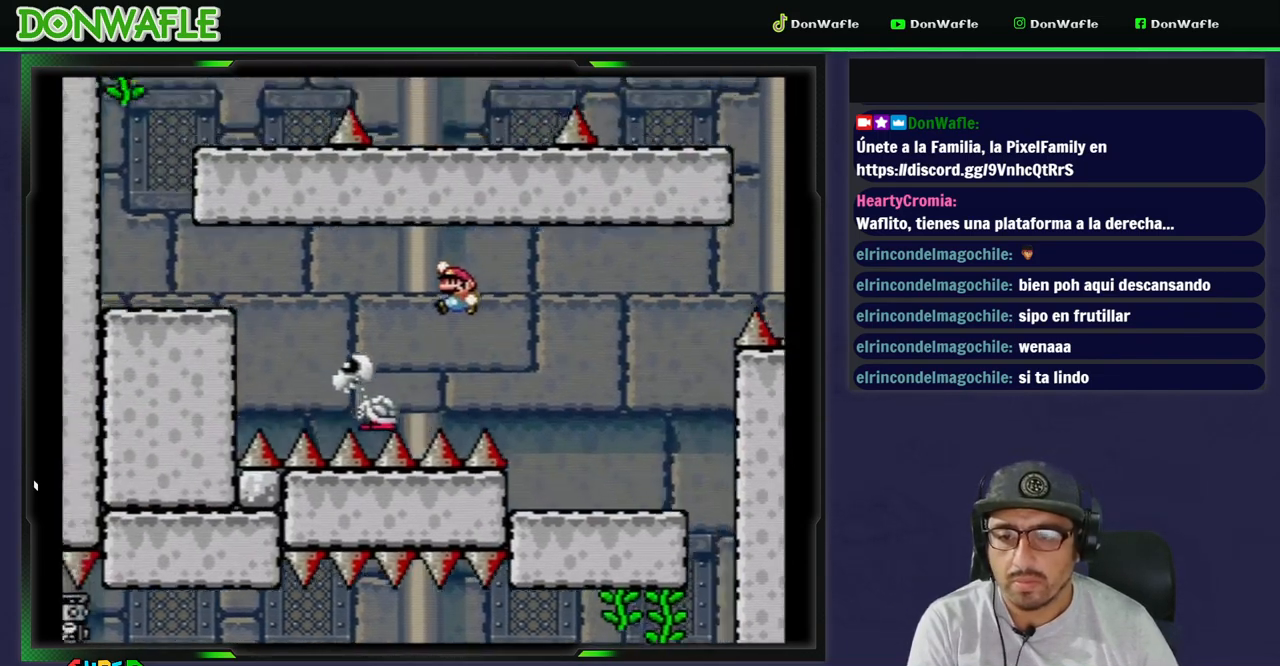
{"buttons": ["Y", "DPAD_LEFT"], "events": [[433, "B", "up"]]}
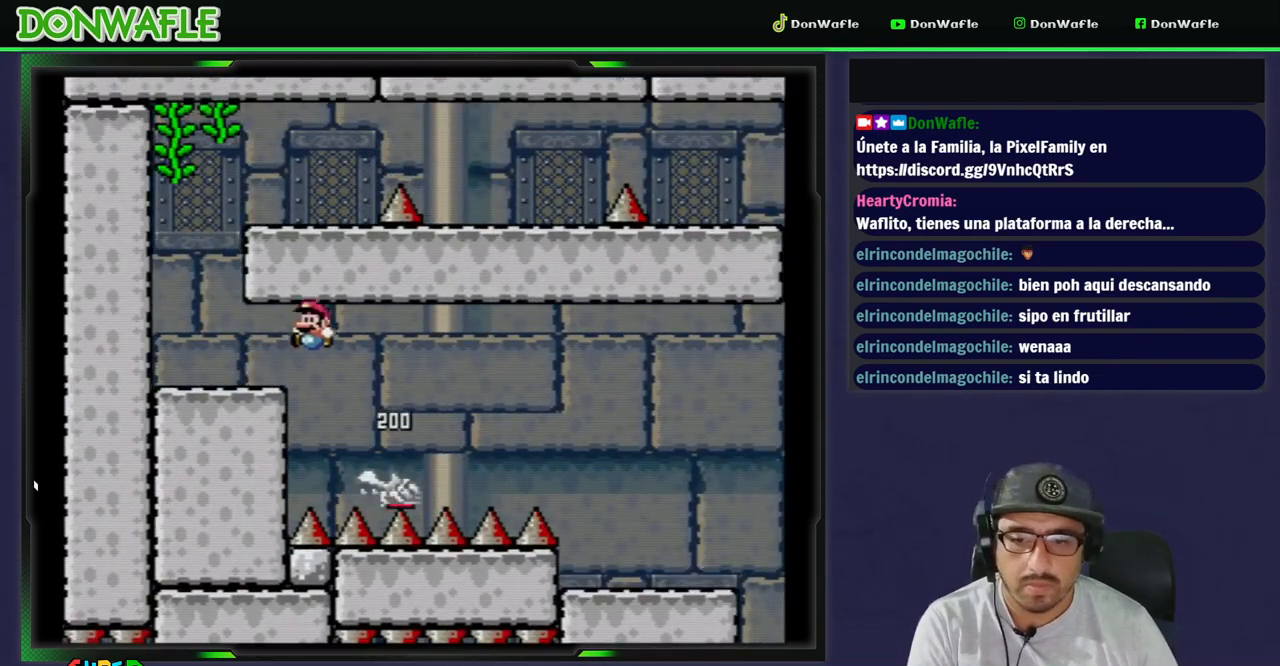
{"buttons": ["B", "Y", "DPAD_RIGHT"], "events": [[217, "B", "down"], [233, "DPAD_RIGHT", "down"], [250, "DPAD_LEFT", "up"]]}
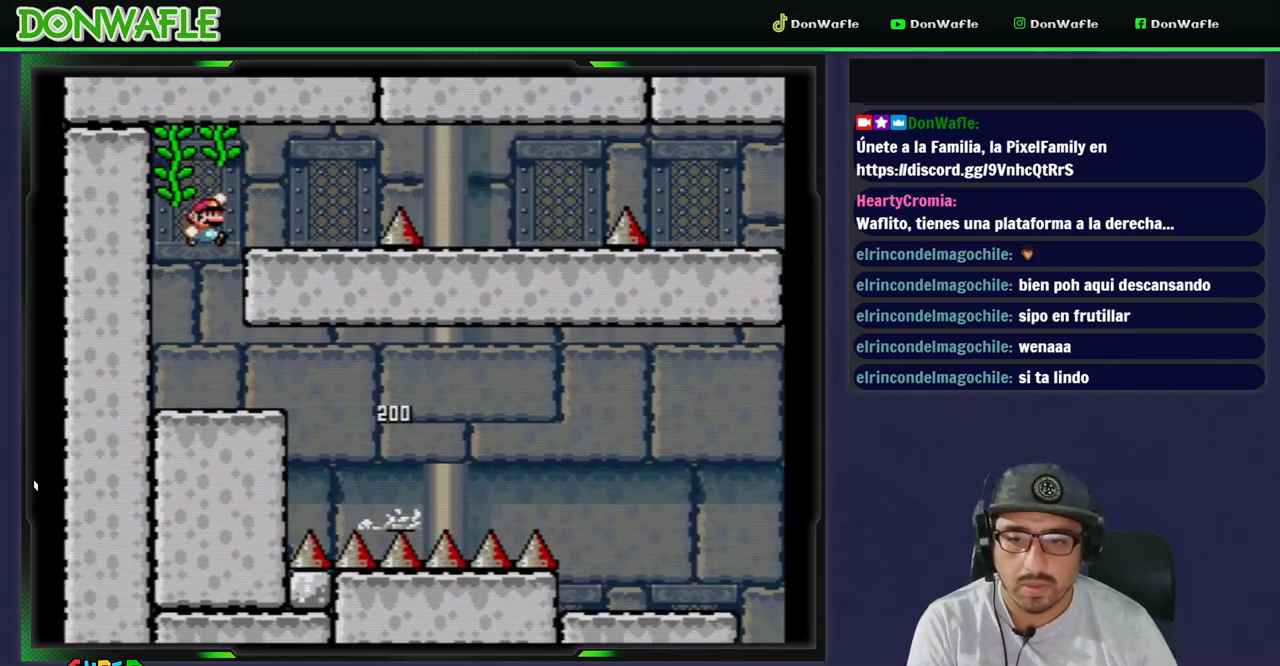
{"buttons": ["B", "Y", "DPAD_RIGHT"], "events": [[50, "B", "up"], [367, "B", "down"]]}
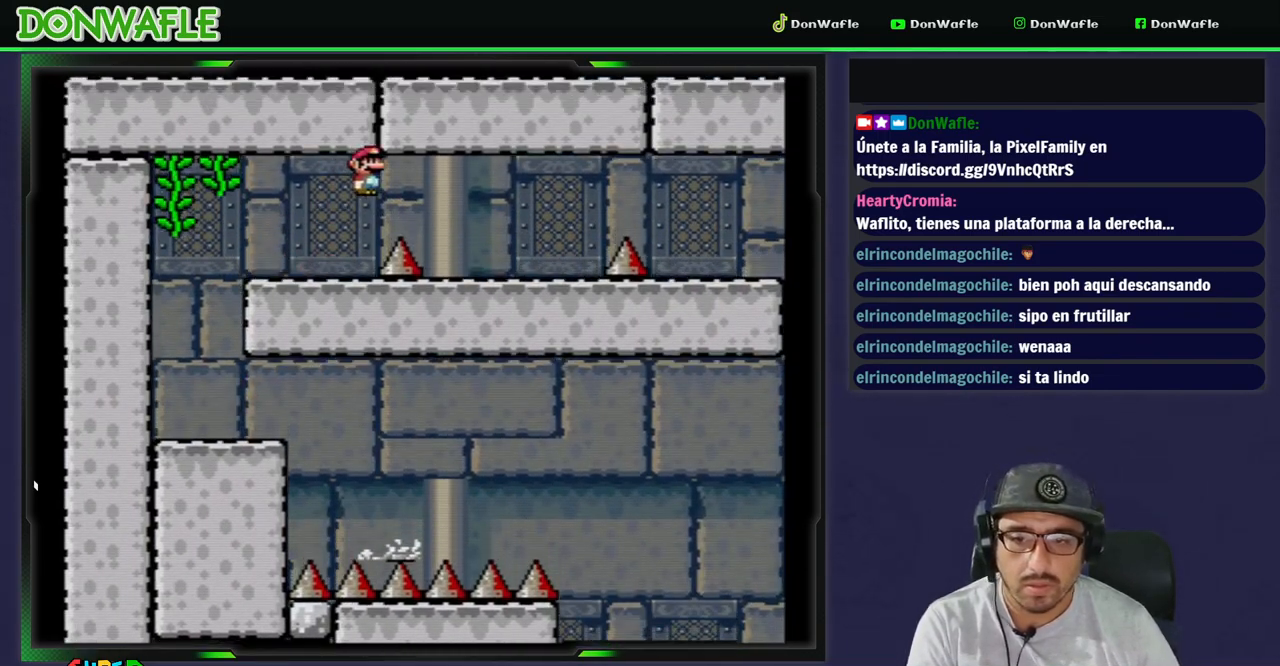
{"buttons": ["Y", "DPAD_RIGHT"], "events": [[233, "DPAD_RIGHT", "up"], [283, "B", "up"], [300, "DPAD_LEFT", "down"], [450, "DPAD_LEFT", "up"], [500, "DPAD_RIGHT", "down"]]}
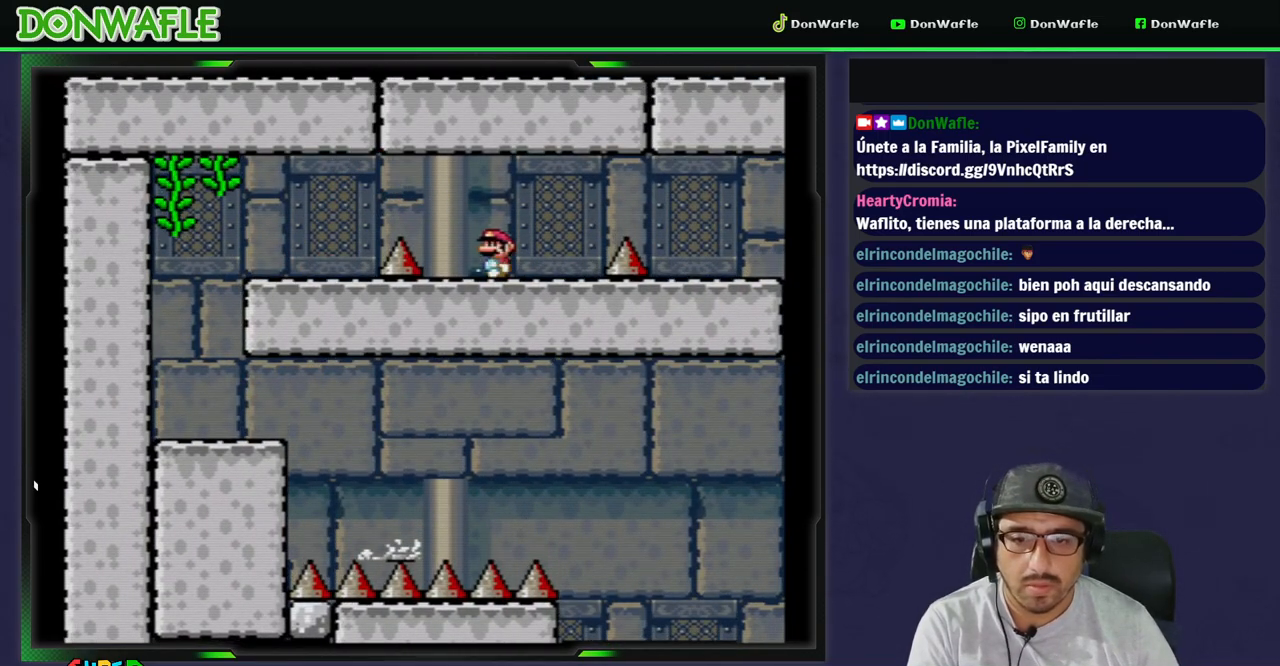
{"buttons": ["B", "Y", "DPAD_RIGHT"], "events": [[300, "B", "down"]]}
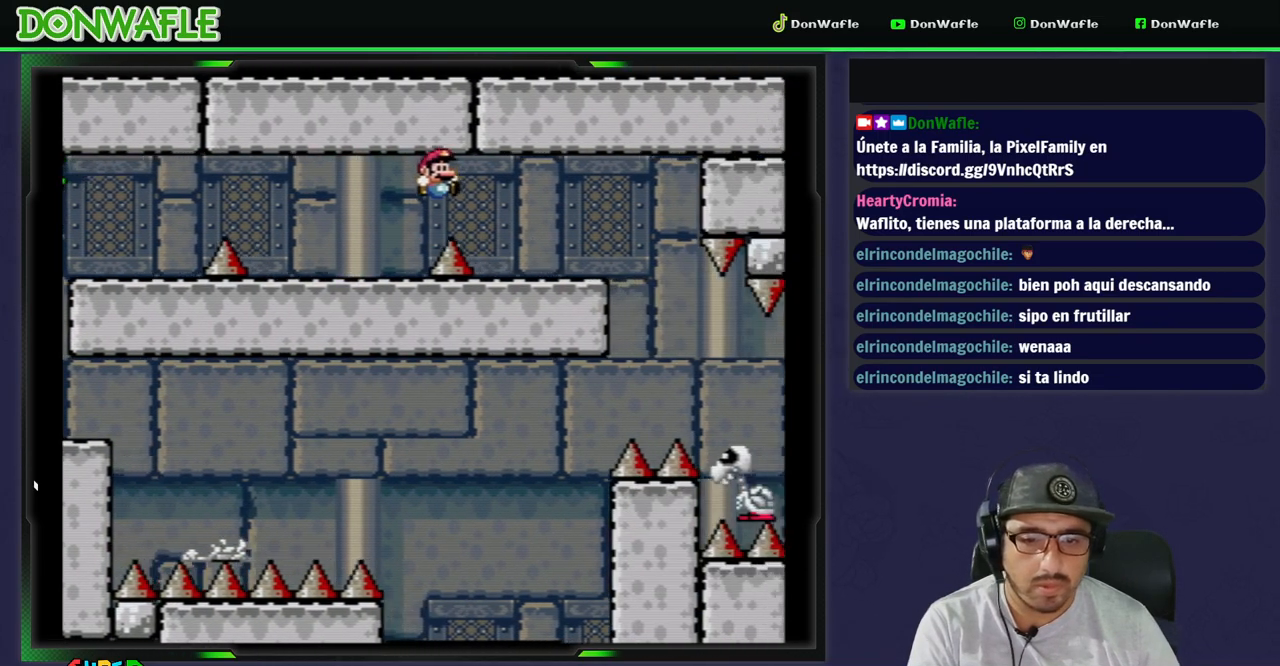
{"buttons": ["Y", "DPAD_RIGHT"], "events": [[167, "DPAD_RIGHT", "up"], [267, "DPAD_LEFT", "down"], [300, "B", "up"], [400, "DPAD_LEFT", "up"], [483, "DPAD_RIGHT", "down"]]}
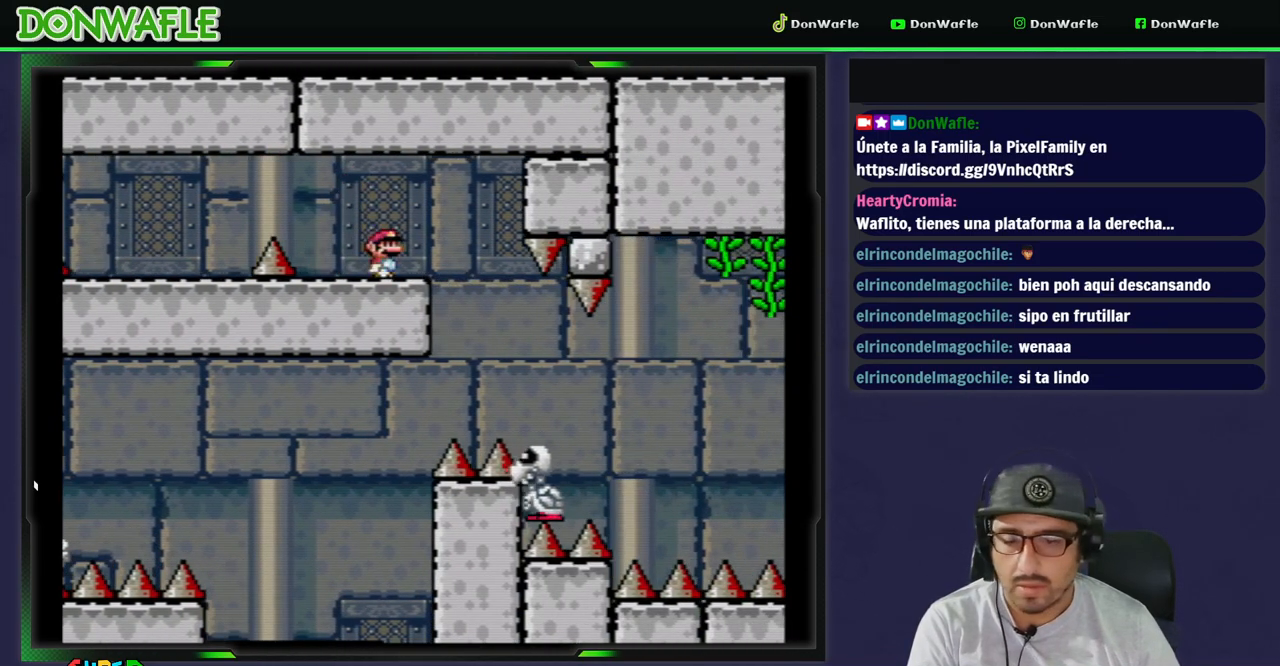
{"buttons": ["B", "Y", "DPAD_RIGHT"], "events": [[67, "B", "down"], [183, "B", "up"], [350, "B", "down"]]}
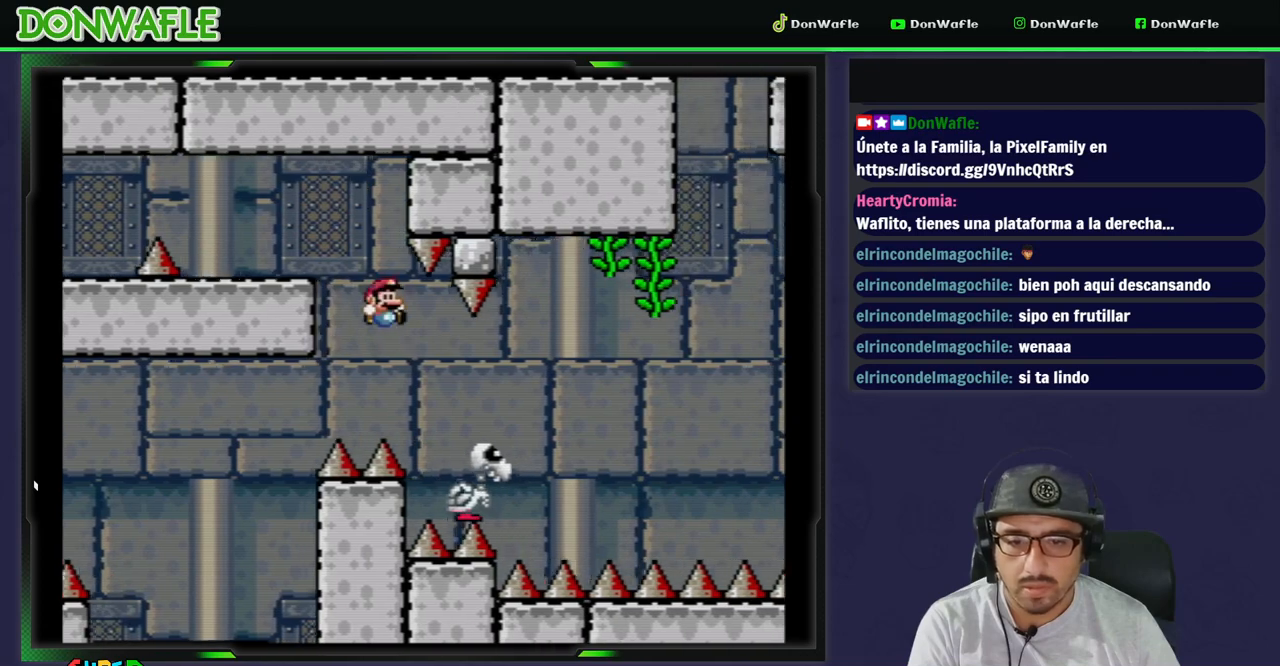
{"buttons": ["B", "Y", "DPAD_RIGHT"], "events": []}
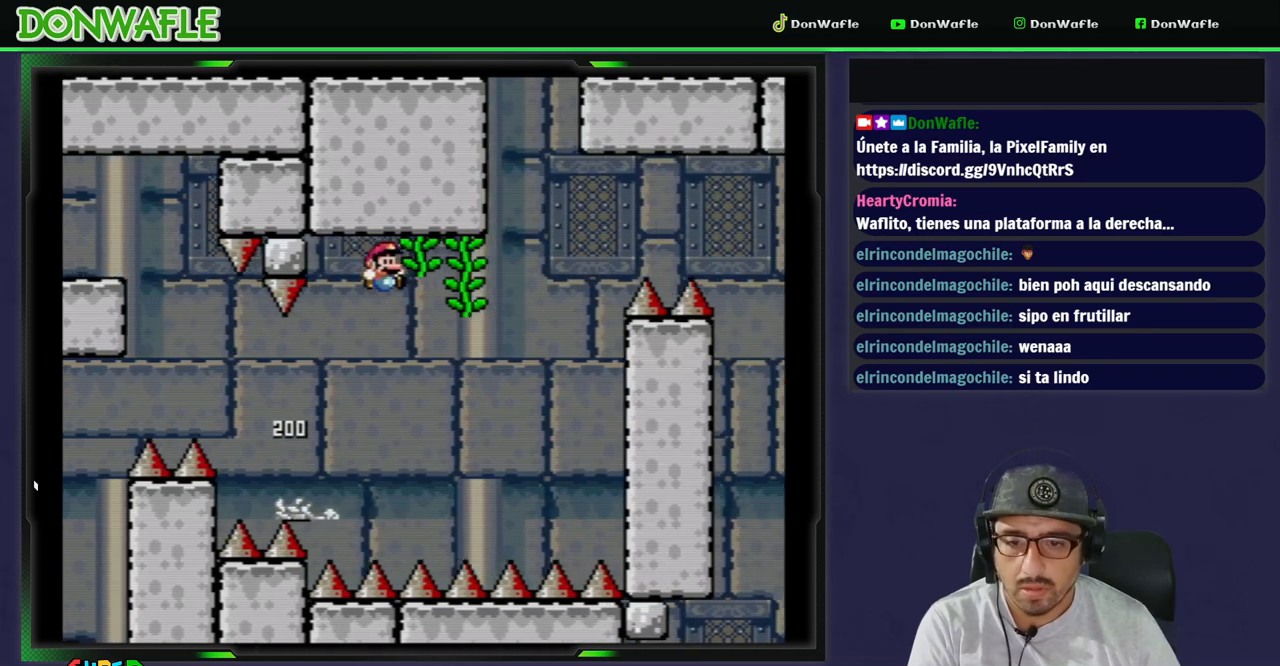
{"buttons": ["Y", "DPAD_DOWN"], "events": [[50, "DPAD_RIGHT", "up"], [83, "B", "up"], [167, "DPAD_UP", "down"], [300, "DPAD_UP", "up"], [500, "DPAD_DOWN", "down"]]}